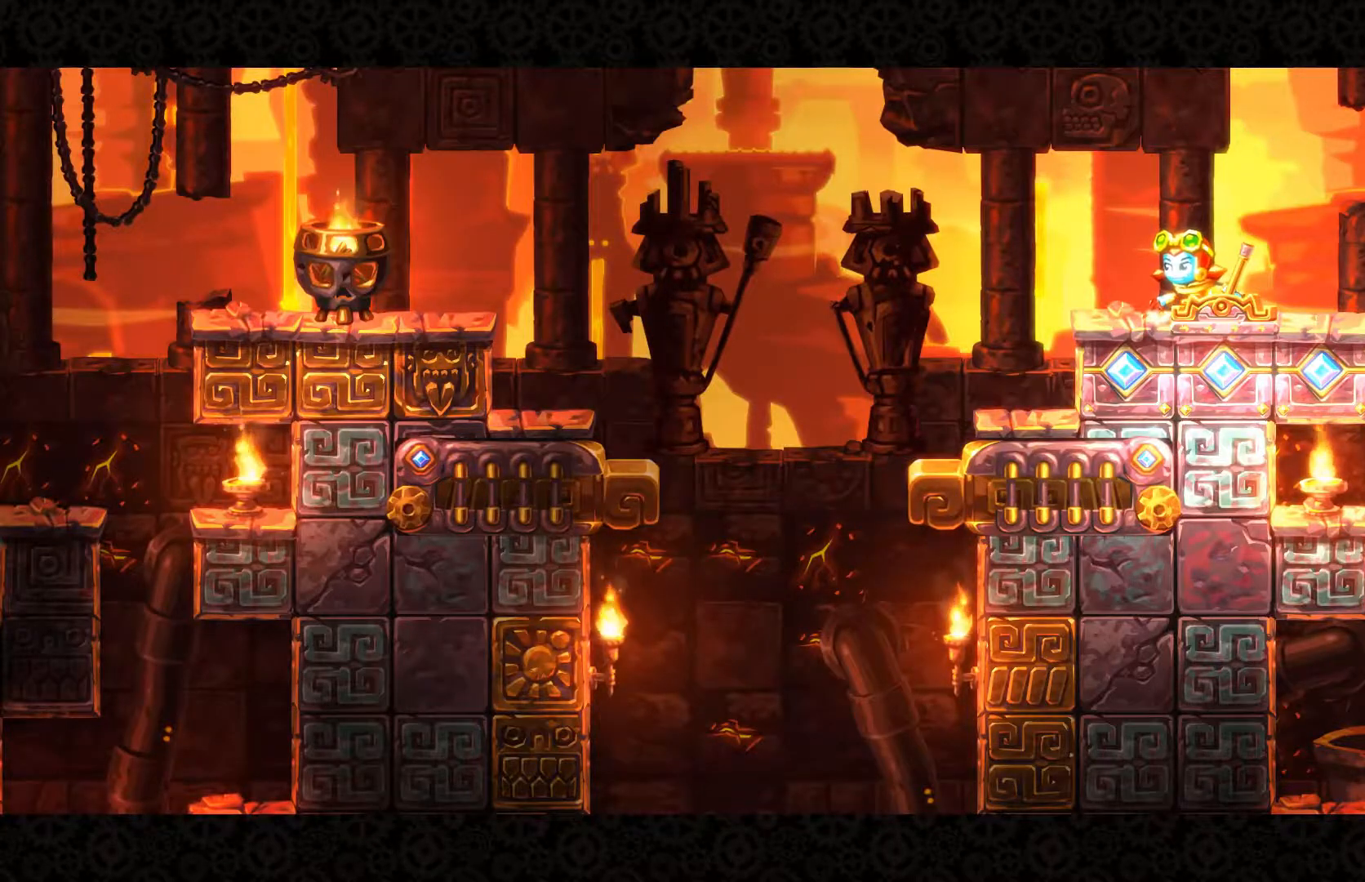
Gameplay with a controller (Xbox layout); each line is a JSON object with the inputs held at the frame after it. "events" lists button and stick changes between this image and that frame as [ms after this image, input, new state], when the widget could be followed in between.
{"buttons": [], "left_stick": "left", "right_stick": "center", "events": [[67, "left_stick", "left"]]}
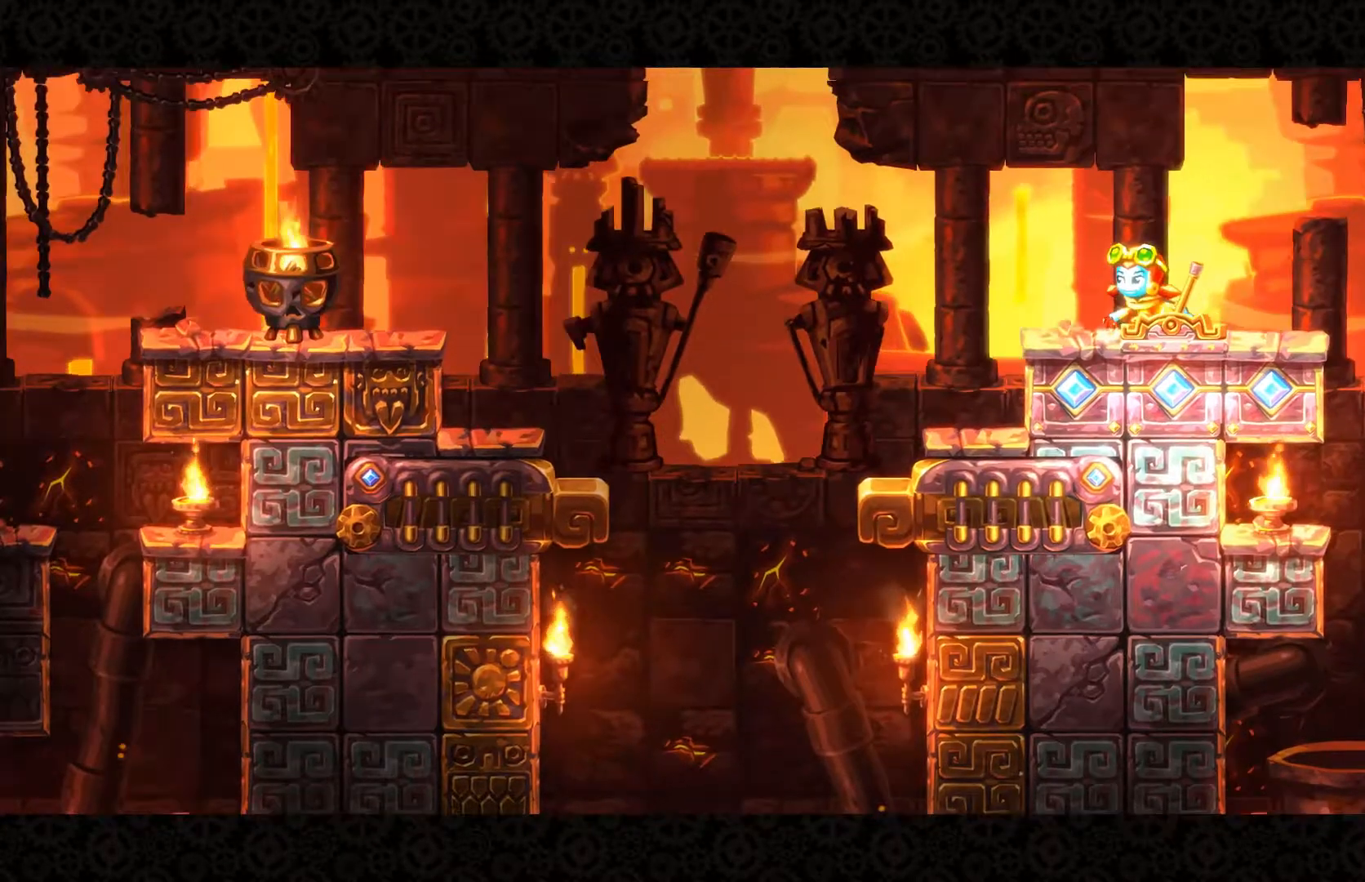
{"buttons": [], "left_stick": "center", "right_stick": "center", "events": [[233, "left_stick", "center"]]}
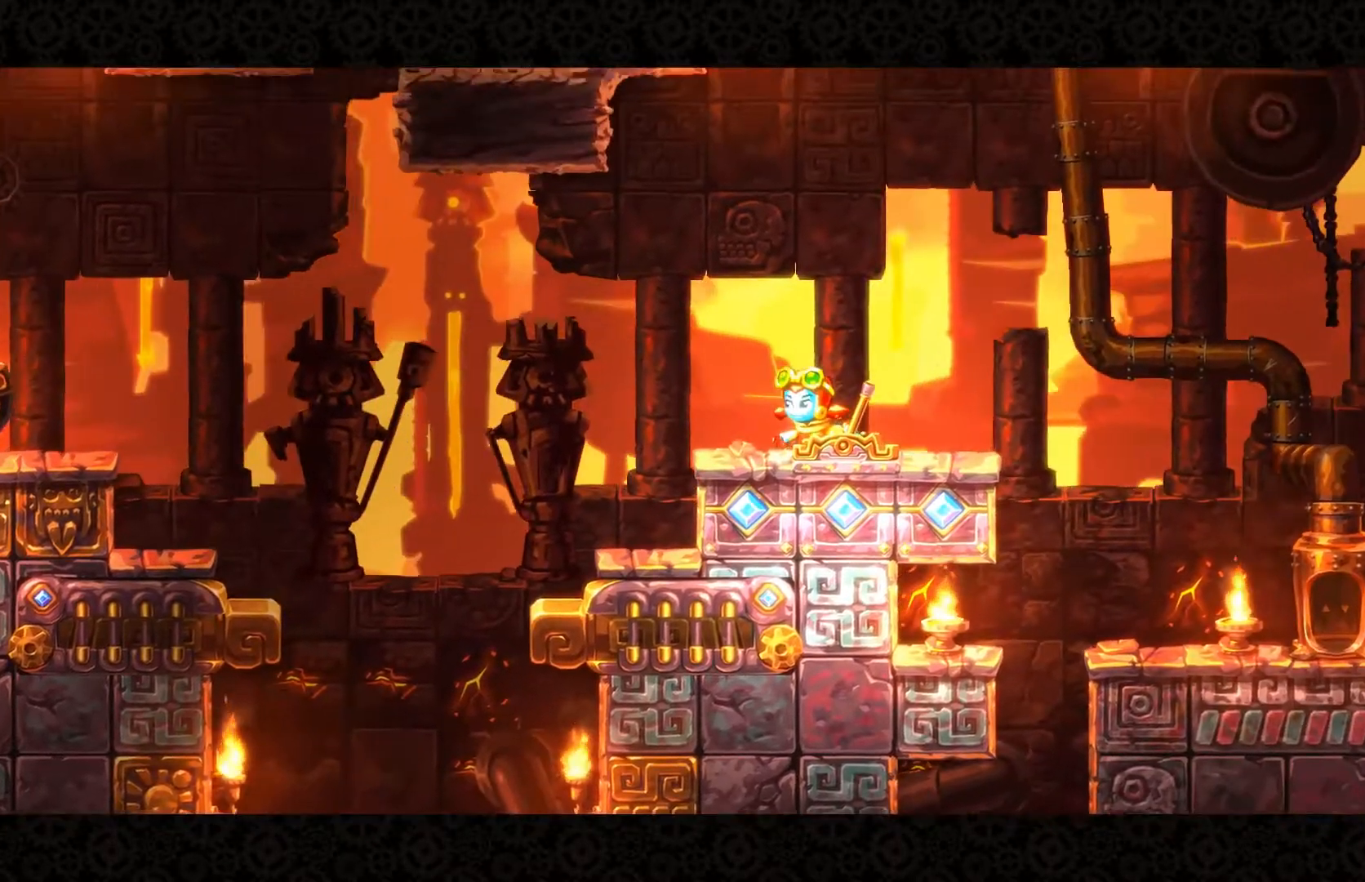
{"buttons": [], "left_stick": "center", "right_stick": "center", "events": []}
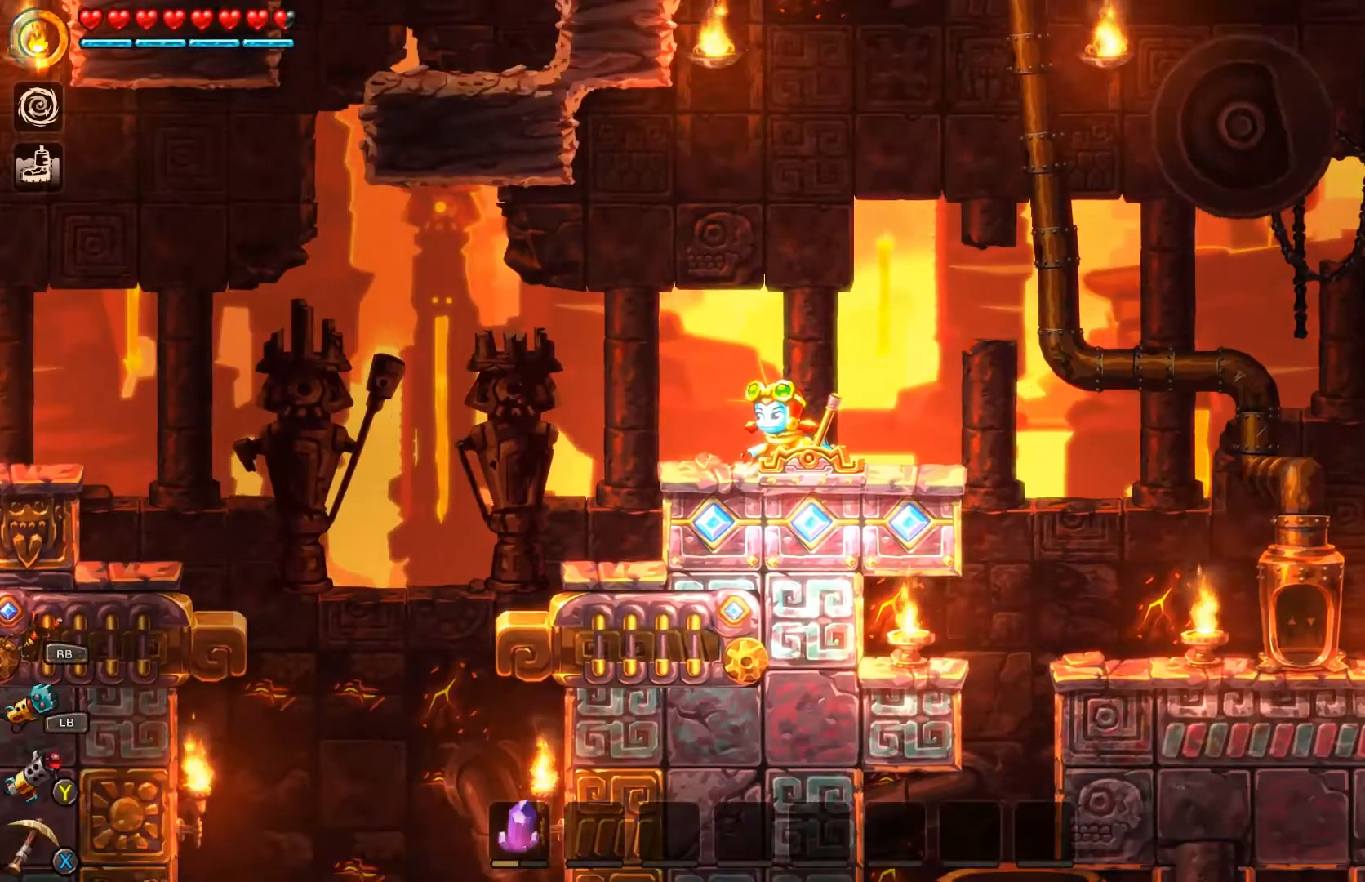
{"buttons": [], "left_stick": "left", "right_stick": "center", "events": [[100, "left_stick", "left"]]}
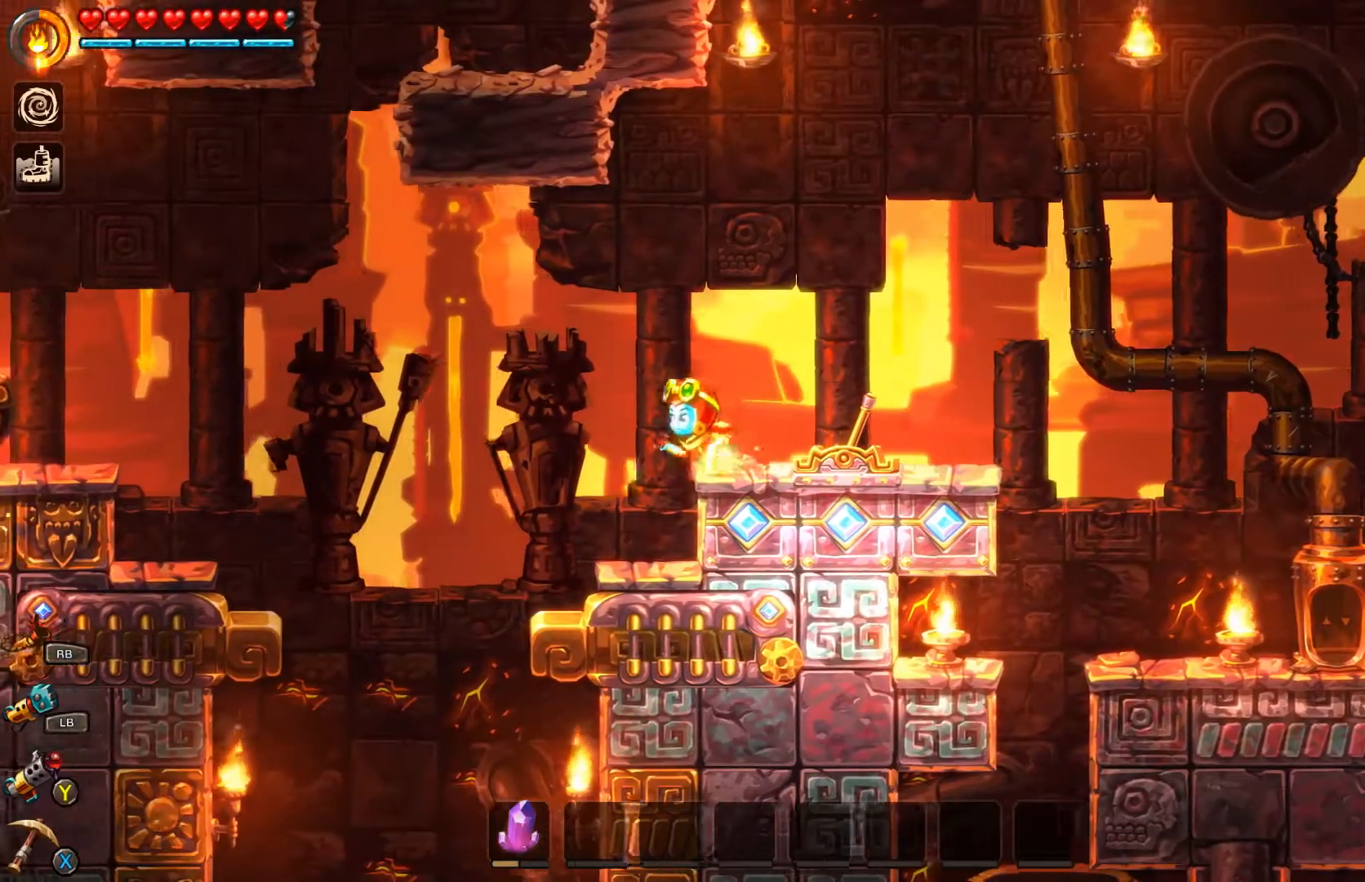
{"buttons": [], "left_stick": "right", "right_stick": "center", "events": [[367, "left_stick", "center"], [467, "left_stick", "right"]]}
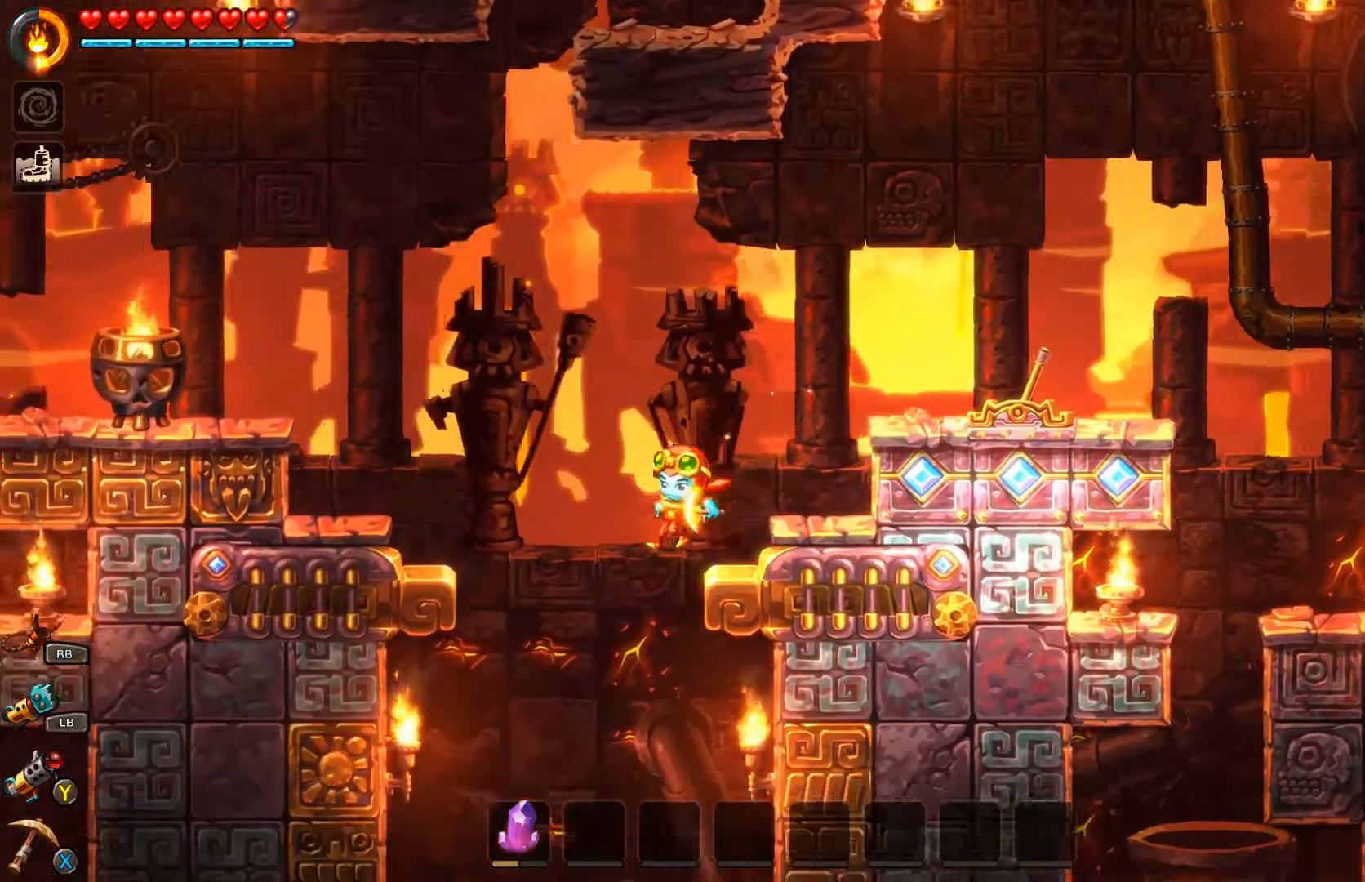
{"buttons": [], "left_stick": "right", "right_stick": "center", "events": []}
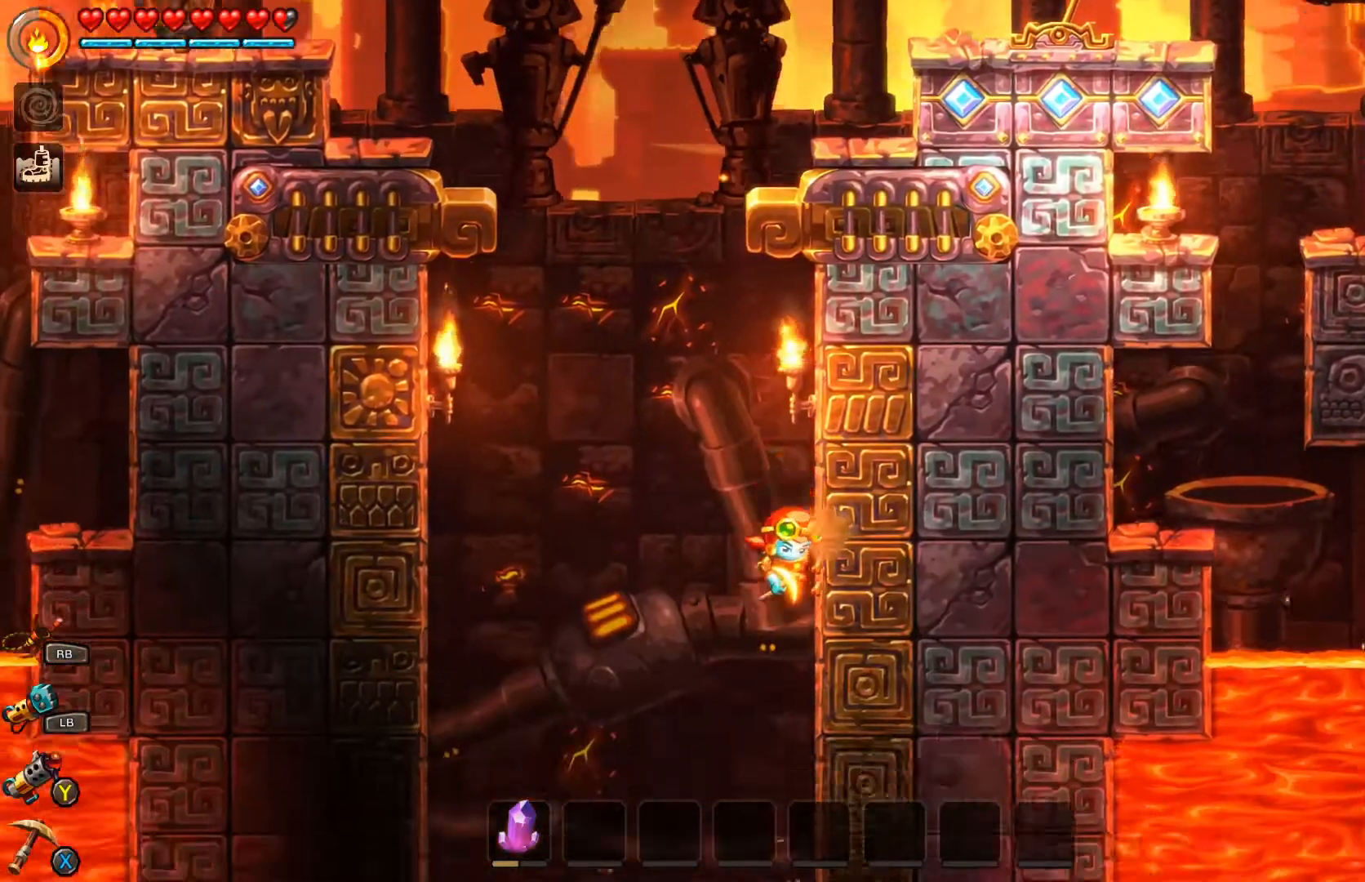
{"buttons": [], "left_stick": "right", "right_stick": "center", "events": []}
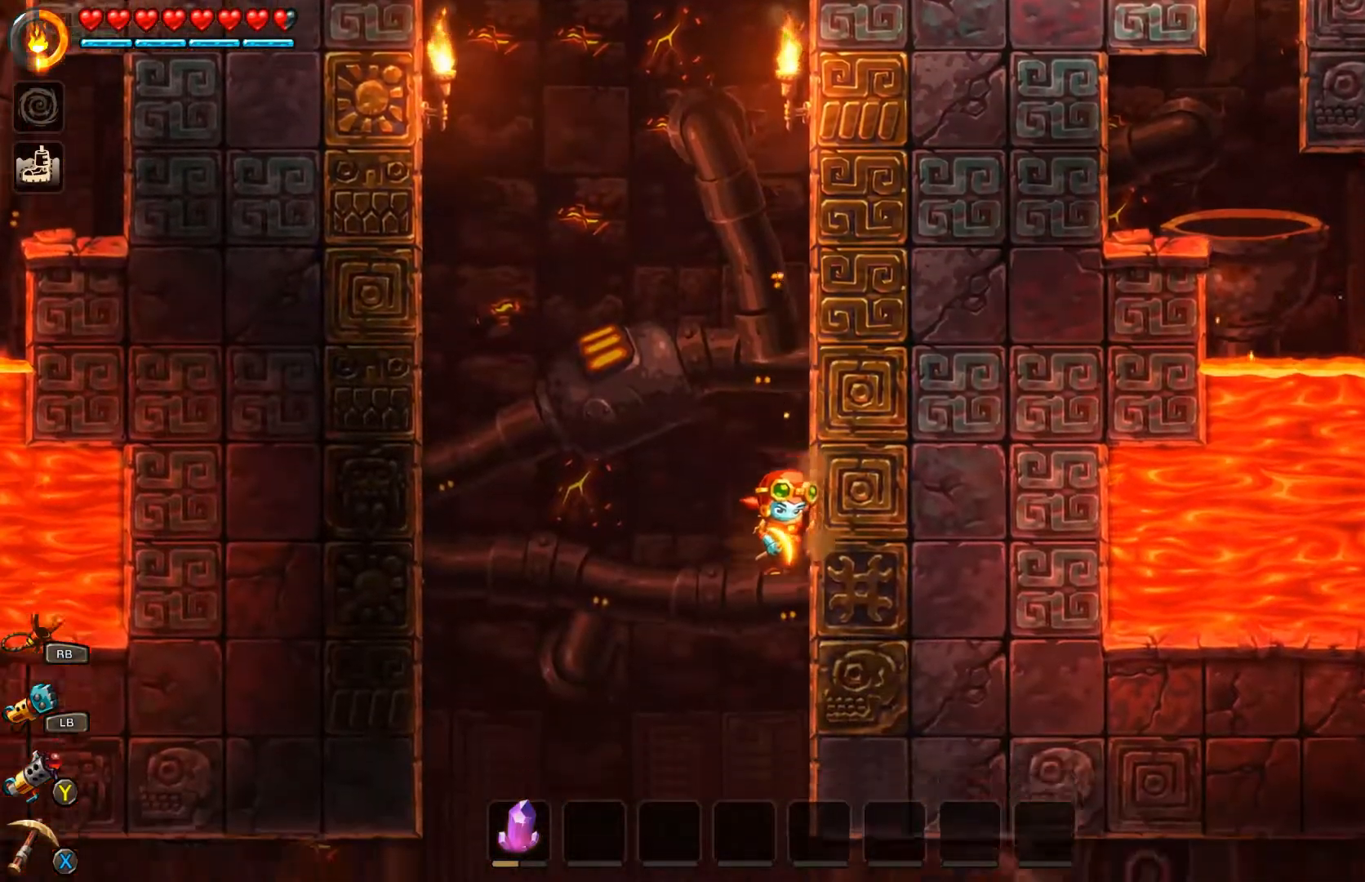
{"buttons": [], "left_stick": "right", "right_stick": "center", "events": []}
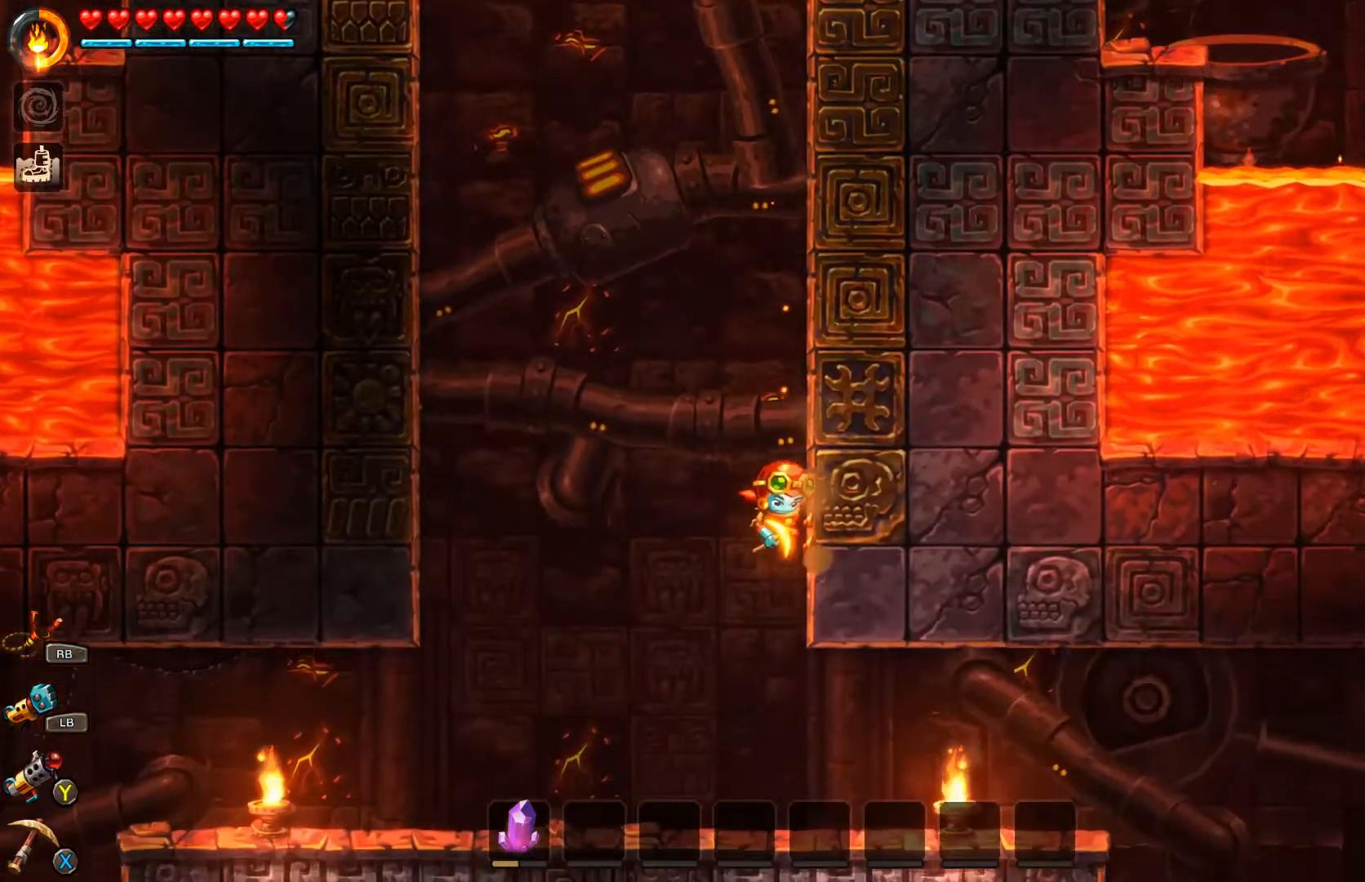
{"buttons": [], "left_stick": "right", "right_stick": "center", "events": []}
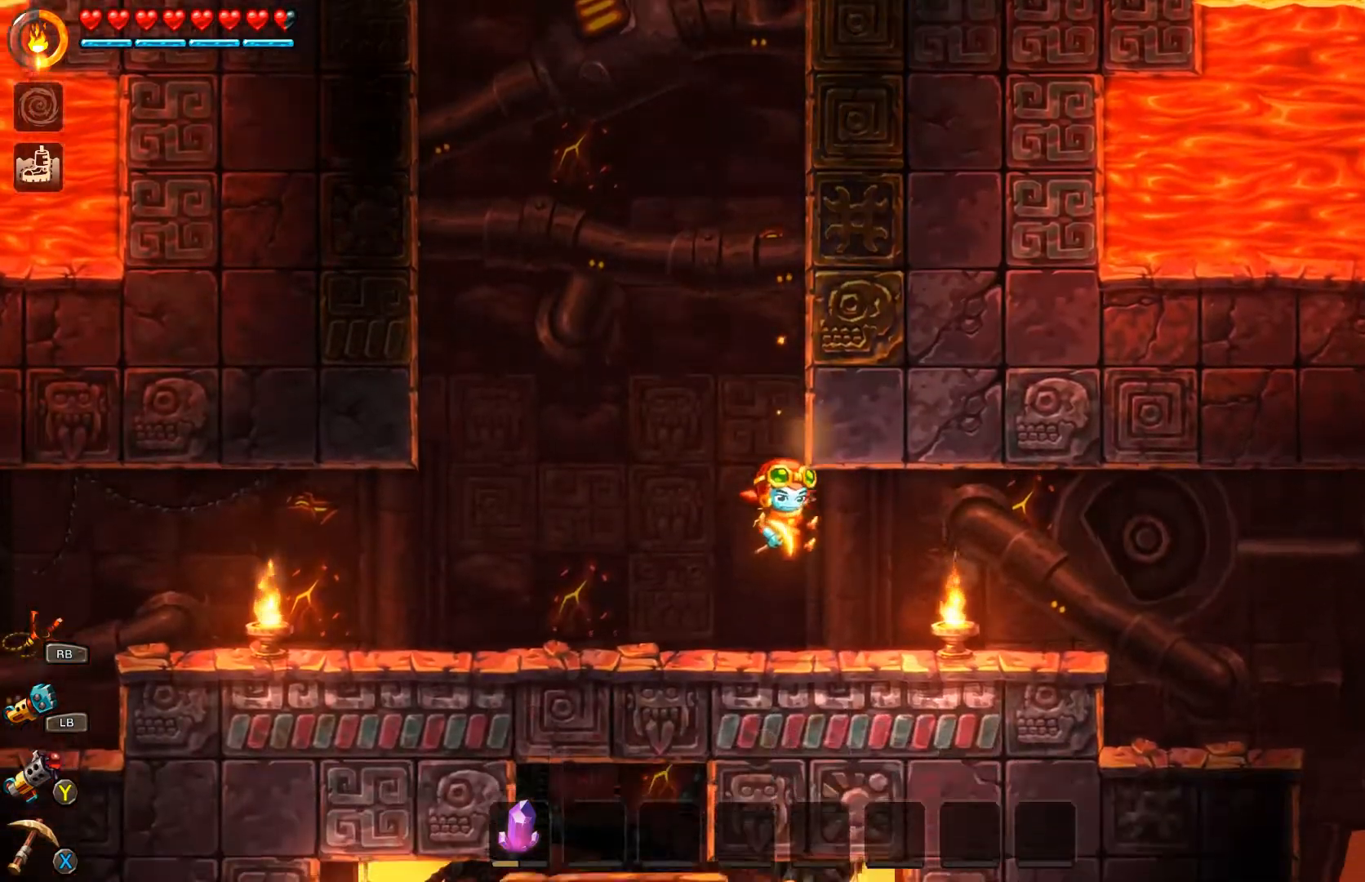
{"buttons": [], "left_stick": "right", "right_stick": "center", "events": []}
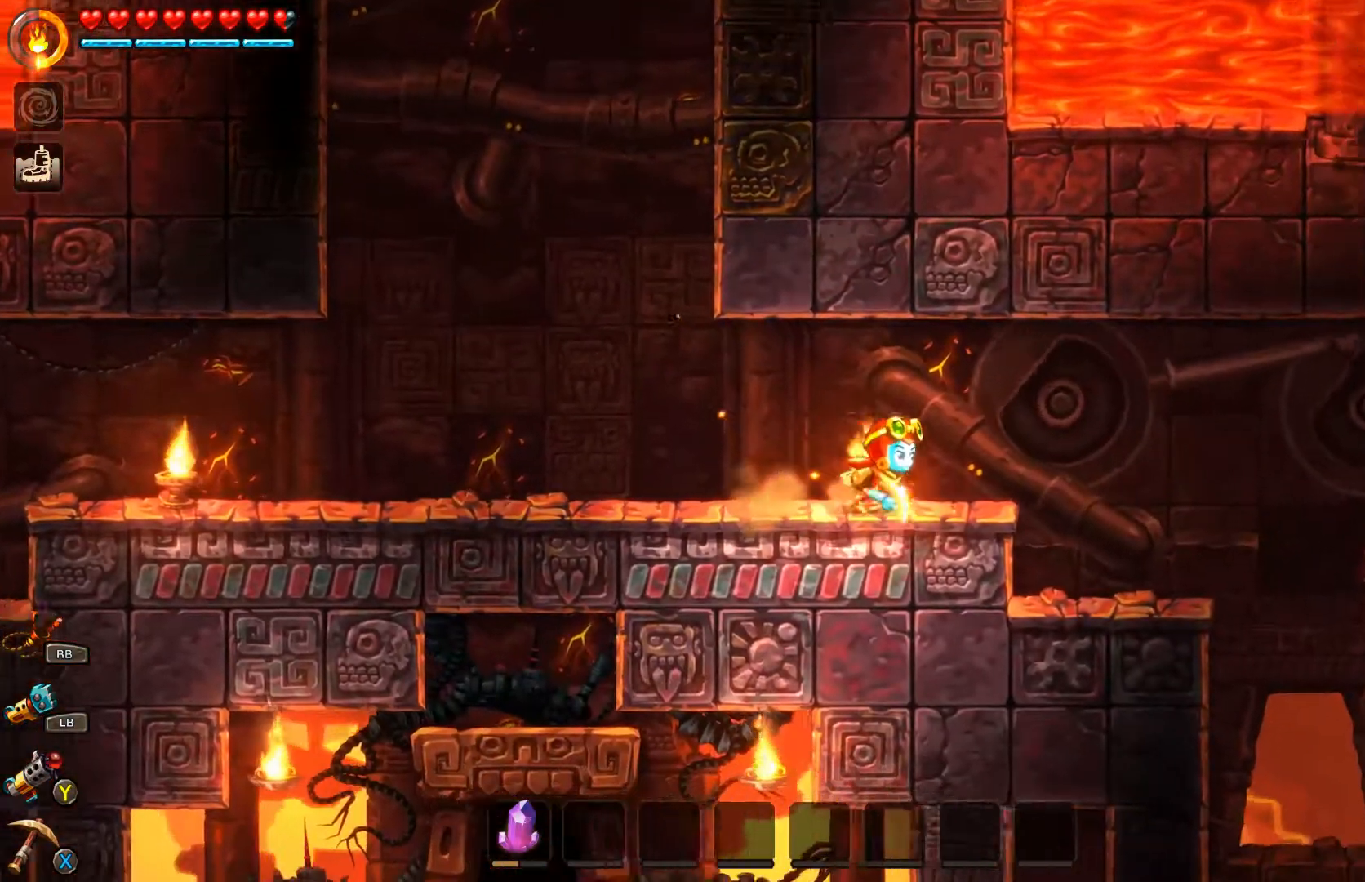
{"buttons": [], "left_stick": "right", "right_stick": "center", "events": []}
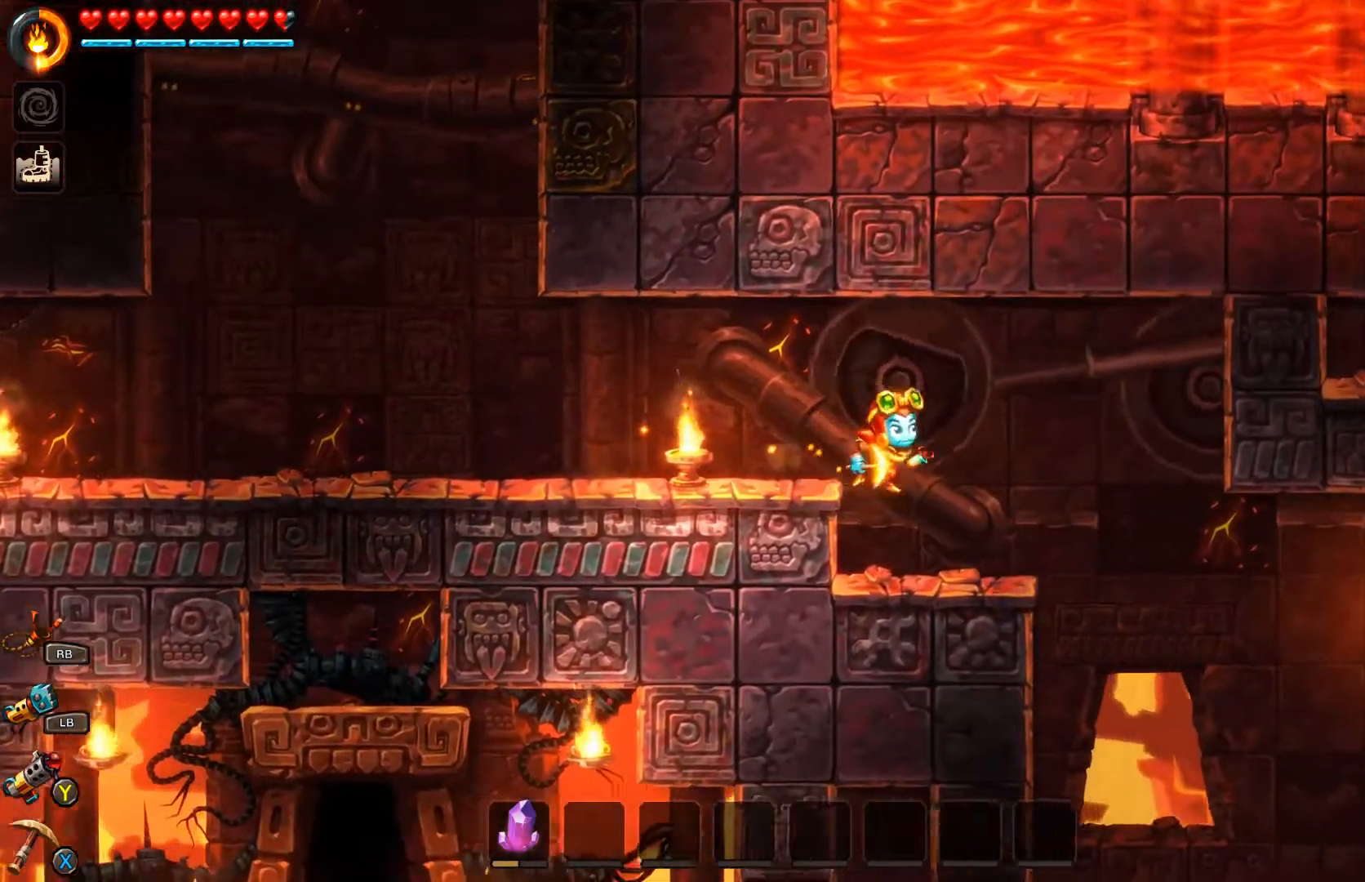
{"buttons": [], "left_stick": "left", "right_stick": "center", "events": [[433, "left_stick", "left"]]}
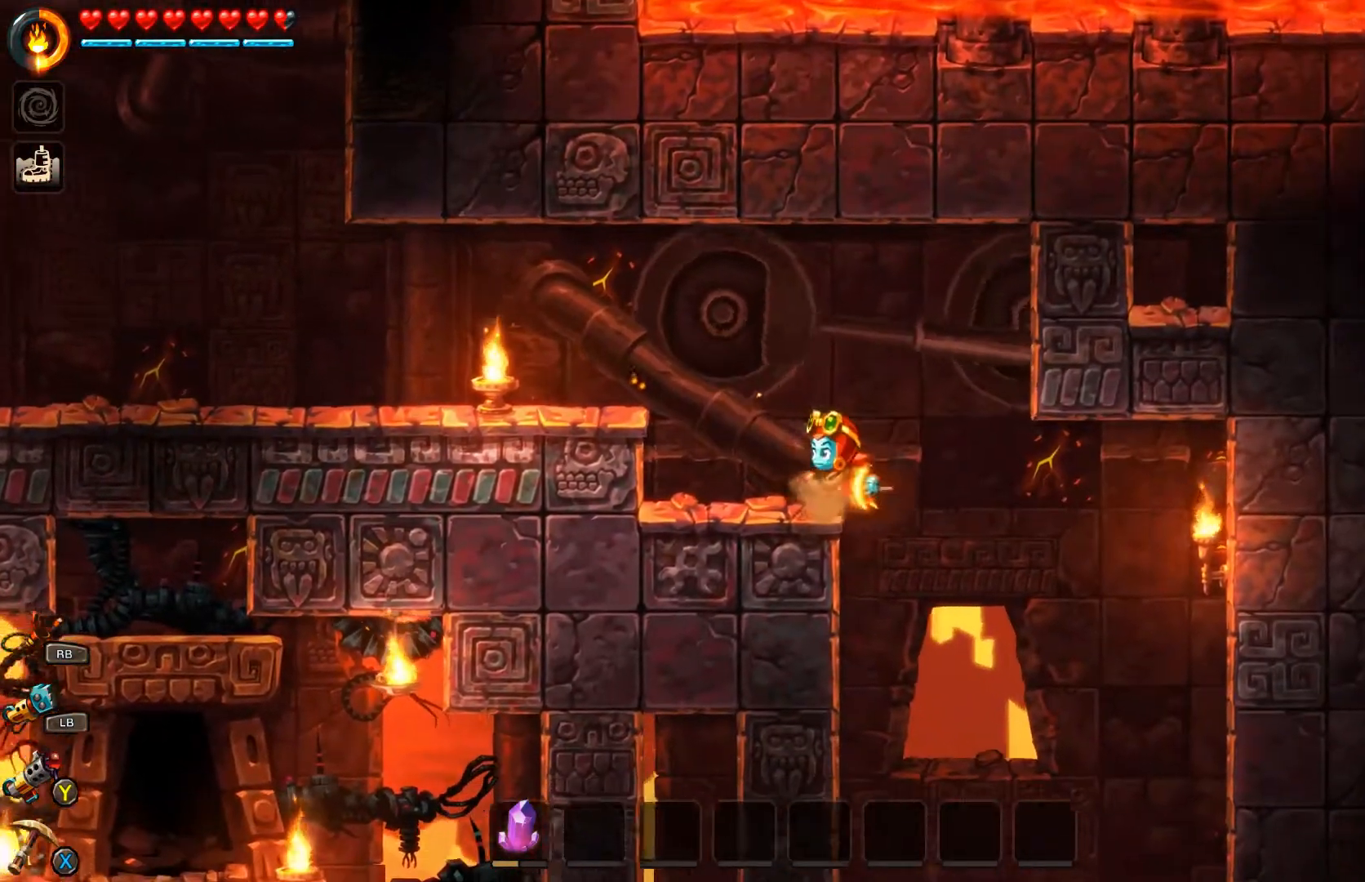
{"buttons": [], "left_stick": "right", "right_stick": "center", "events": [[300, "left_stick", "right"]]}
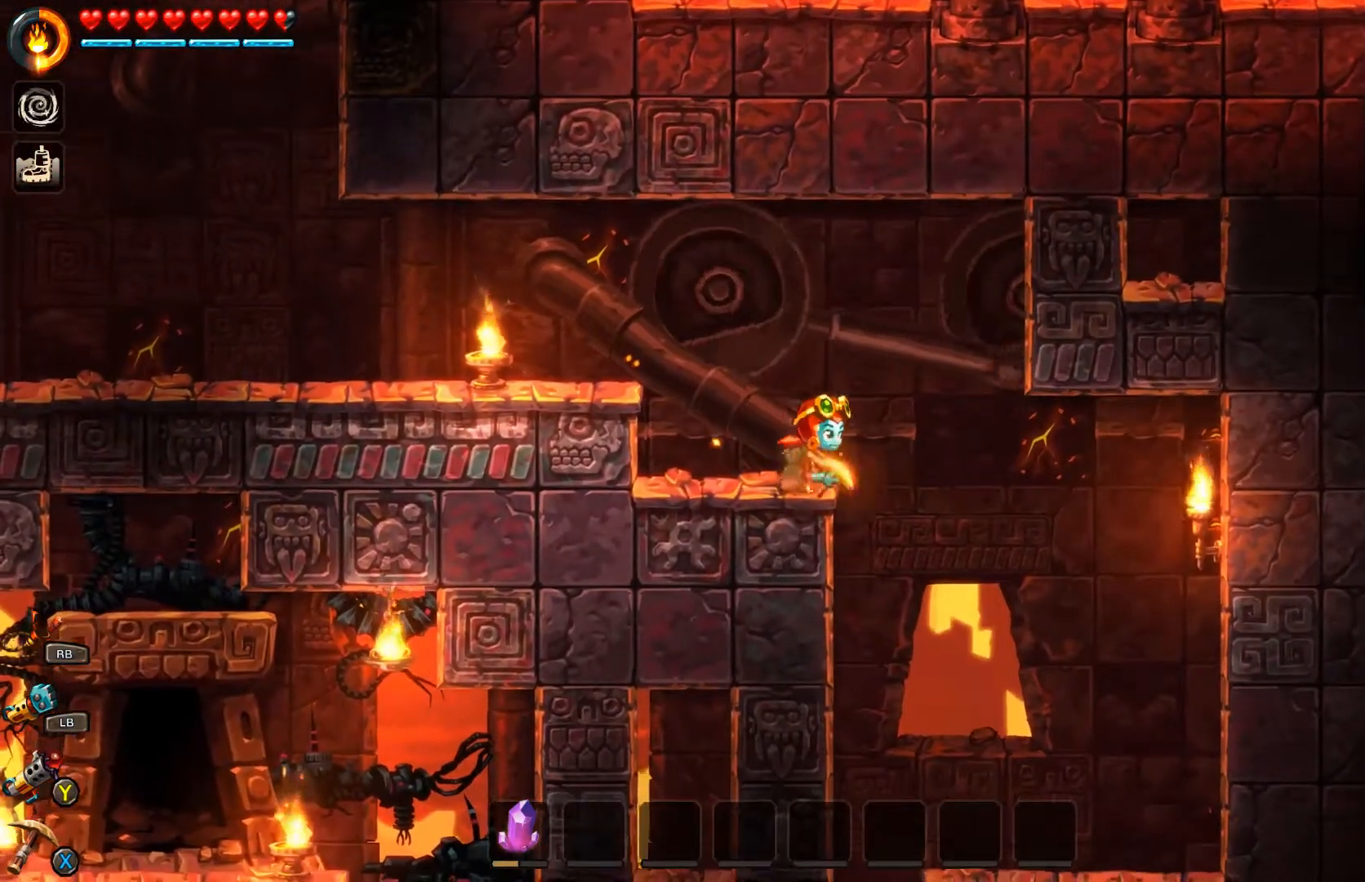
{"buttons": [], "left_stick": "left", "right_stick": "center", "events": [[167, "left_stick", "left"]]}
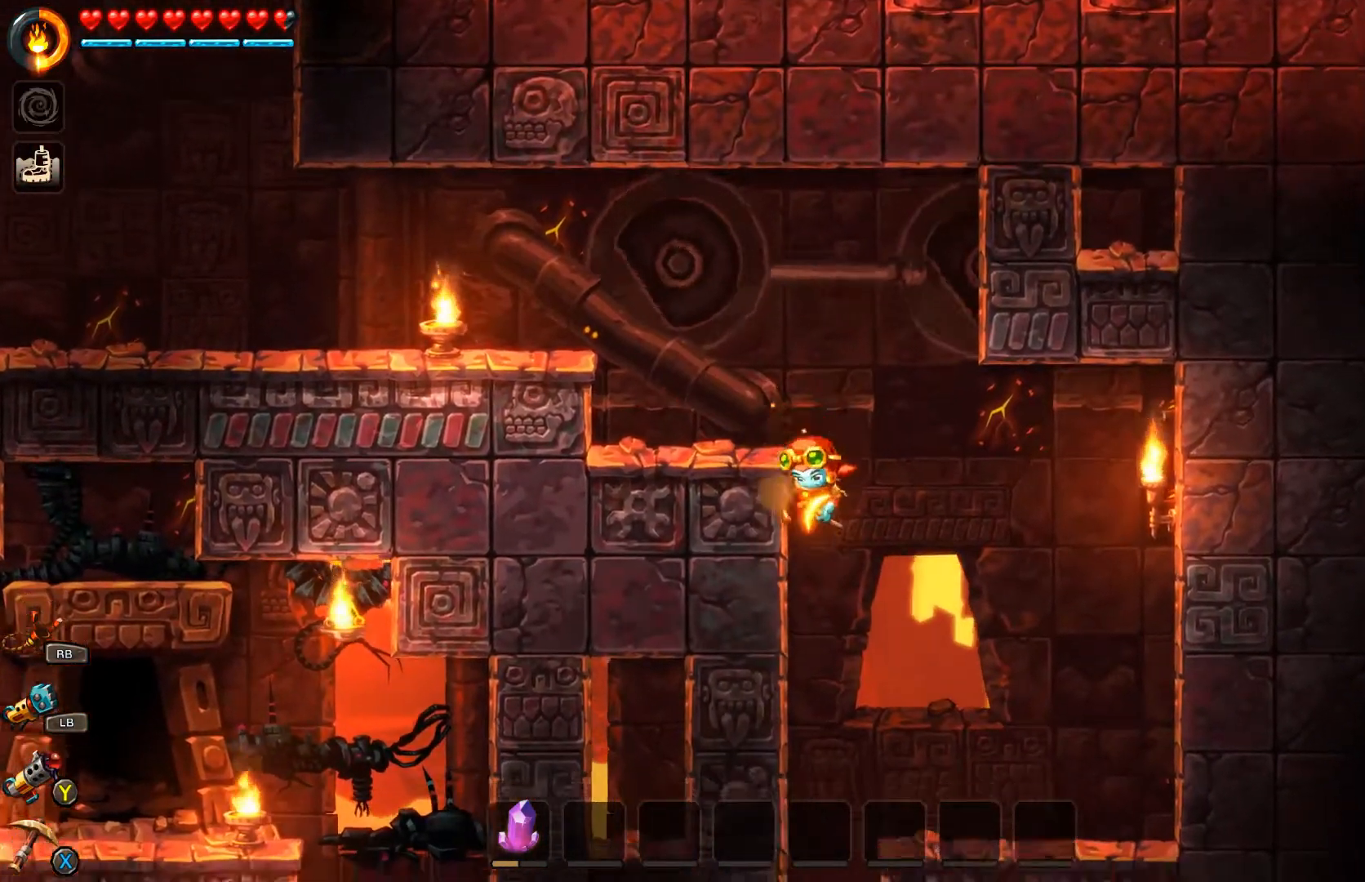
{"buttons": ["A"], "left_stick": "right", "right_stick": "center", "events": [[233, "left_stick", "right"], [333, "A", "down"]]}
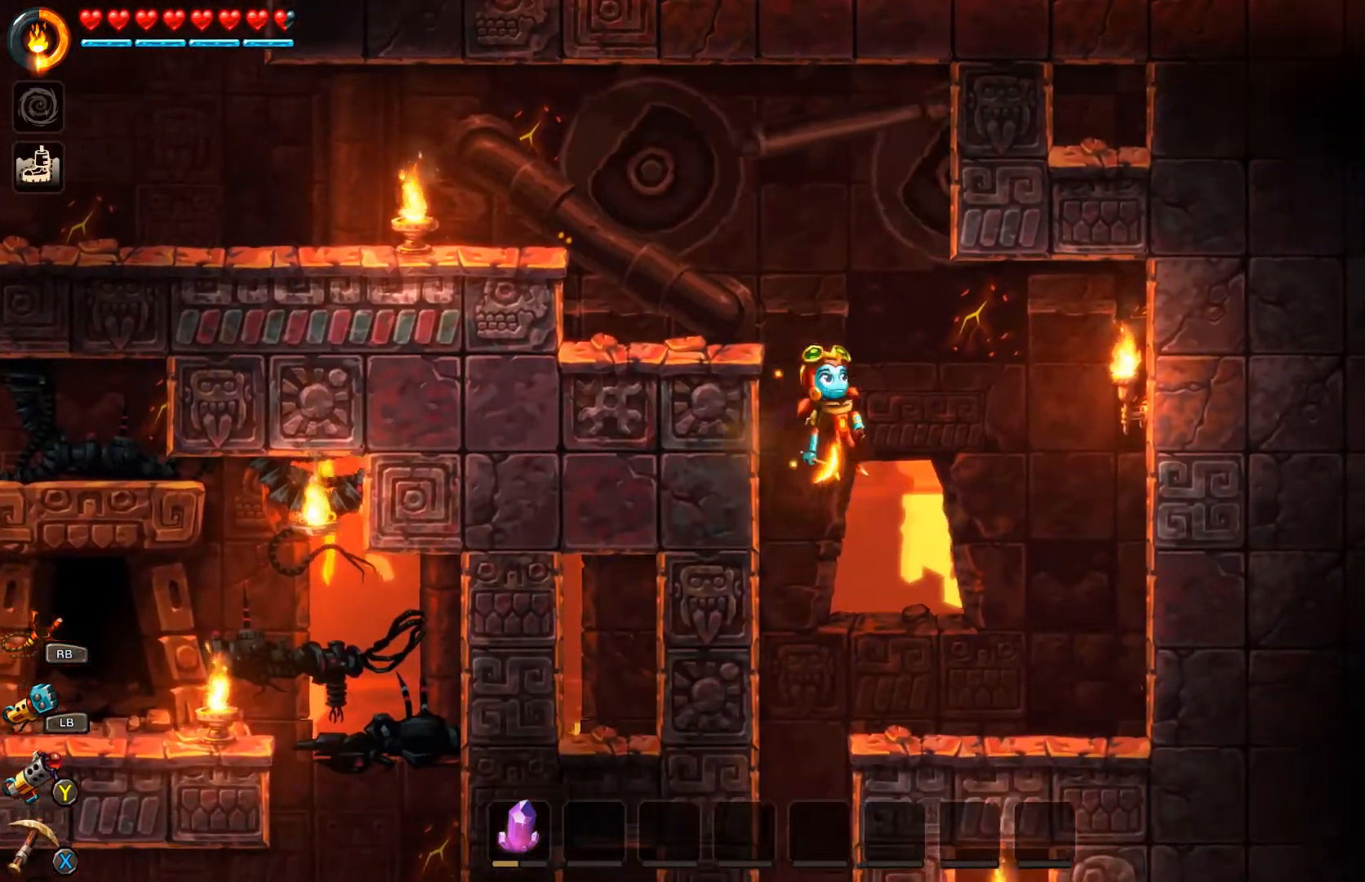
{"buttons": ["A"], "left_stick": "right", "right_stick": "center", "events": []}
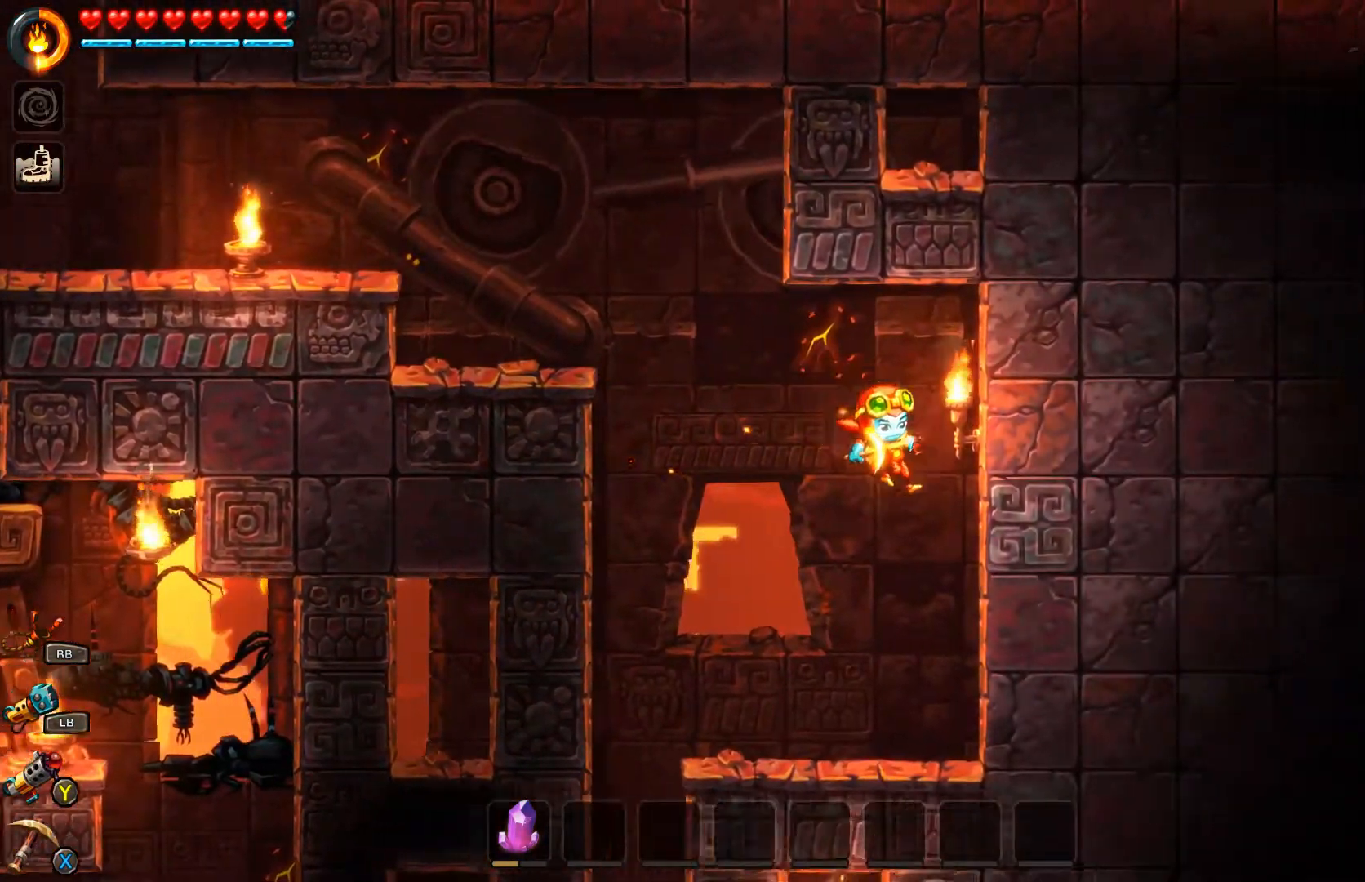
{"buttons": [], "left_stick": "right", "right_stick": "center", "events": [[267, "A", "up"]]}